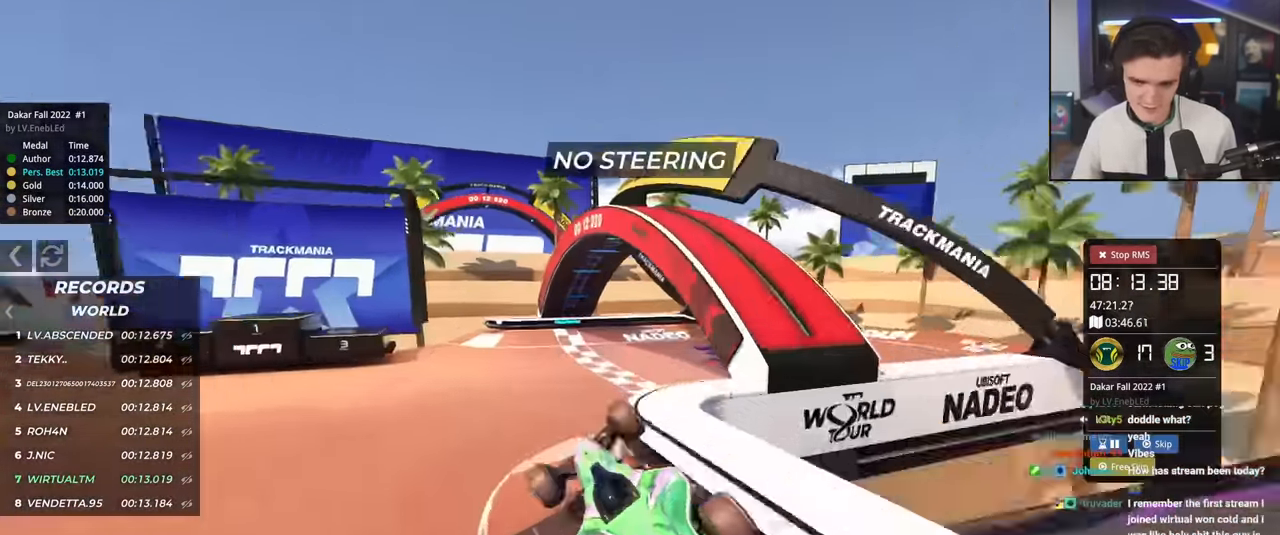
Gameplay with keyboard; each line is a JSON object with the keys held at the frame after it. "events" lists presses ("down") and releases ("up") of "brake", "down", "left", "right" and "up" between this image and that frame as [ms after this image, input, new state], when the widget could be followed in between. No other keys are recorded. Mouse input is not recorded. Key names are as the overlay labels them; some are game actions (e.g. jump) rather than physical keys.
{"keys": ["up"], "events": []}
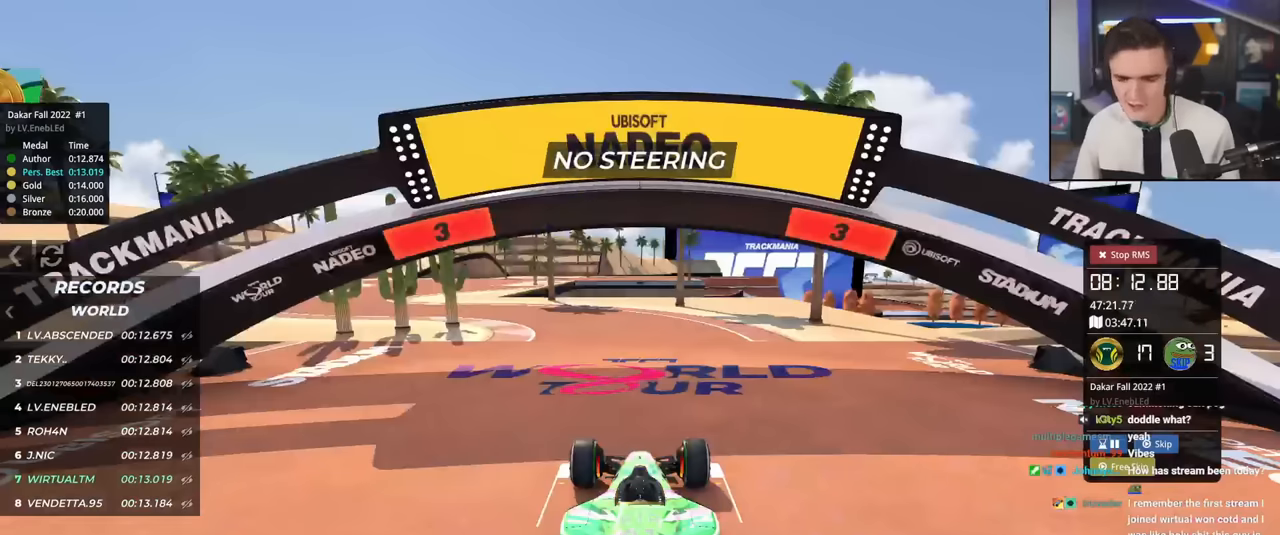
{"keys": ["up"], "events": []}
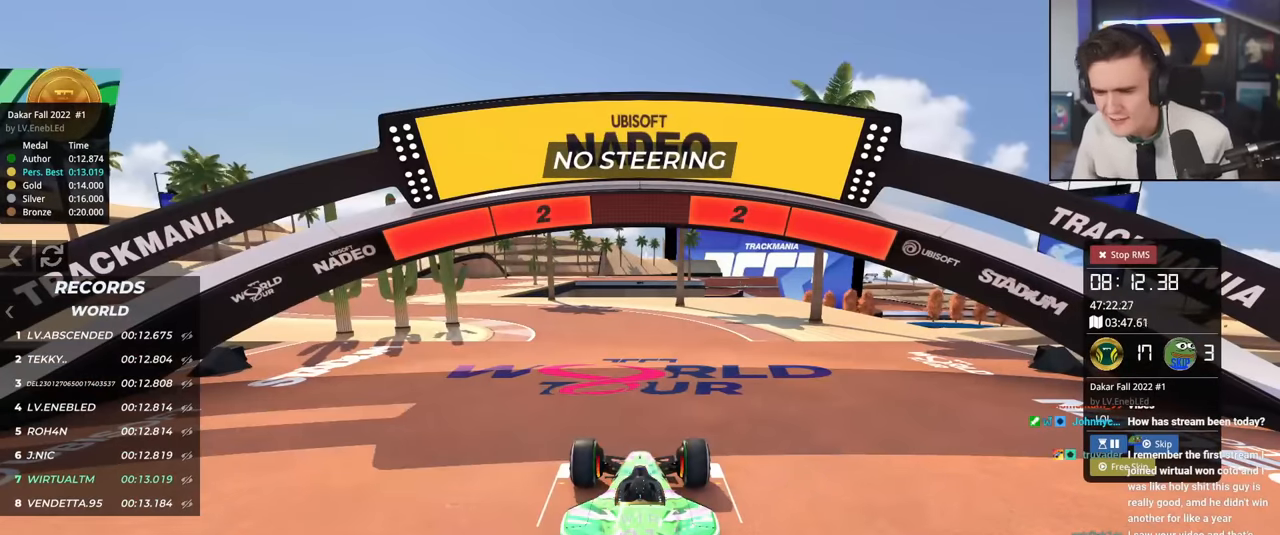
{"keys": ["up"], "events": []}
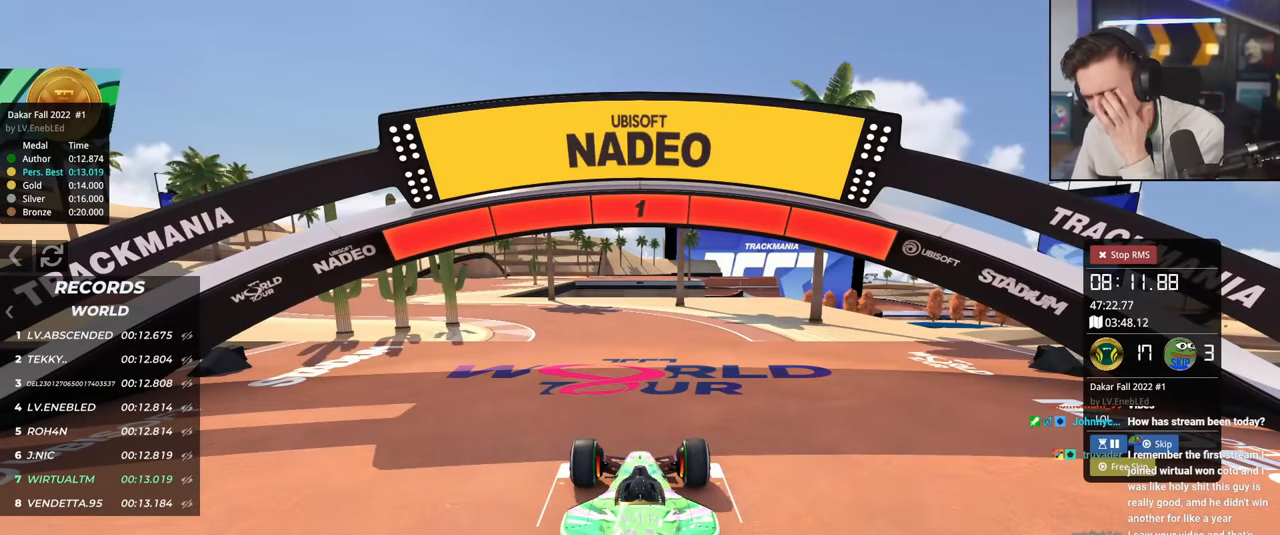
{"keys": ["up"], "events": []}
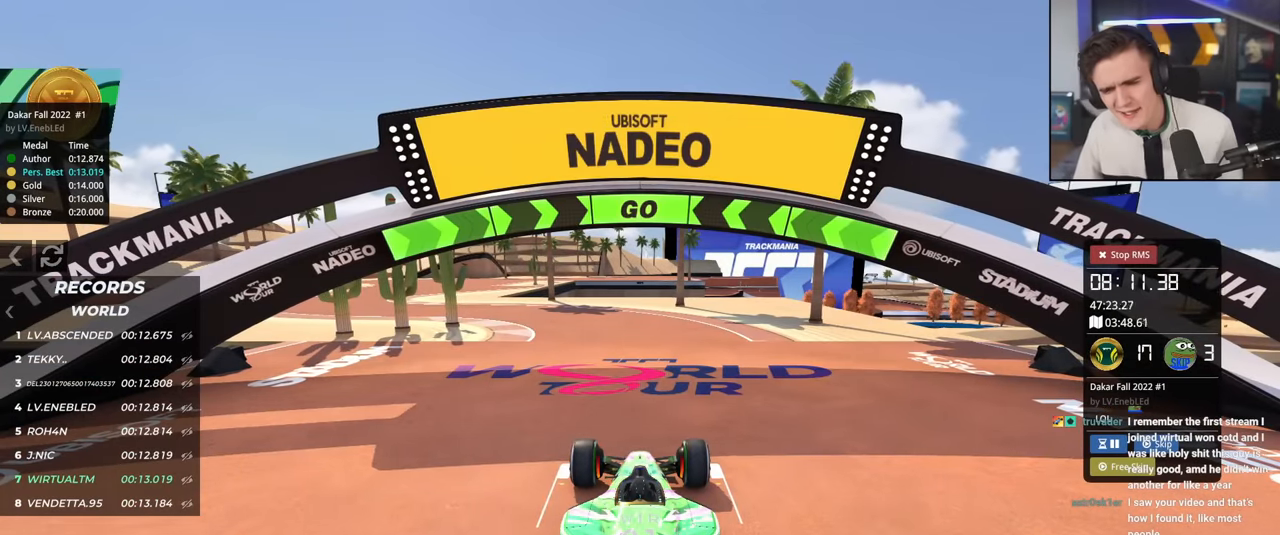
{"keys": ["left", "up"], "events": [[417, "left", "down"]]}
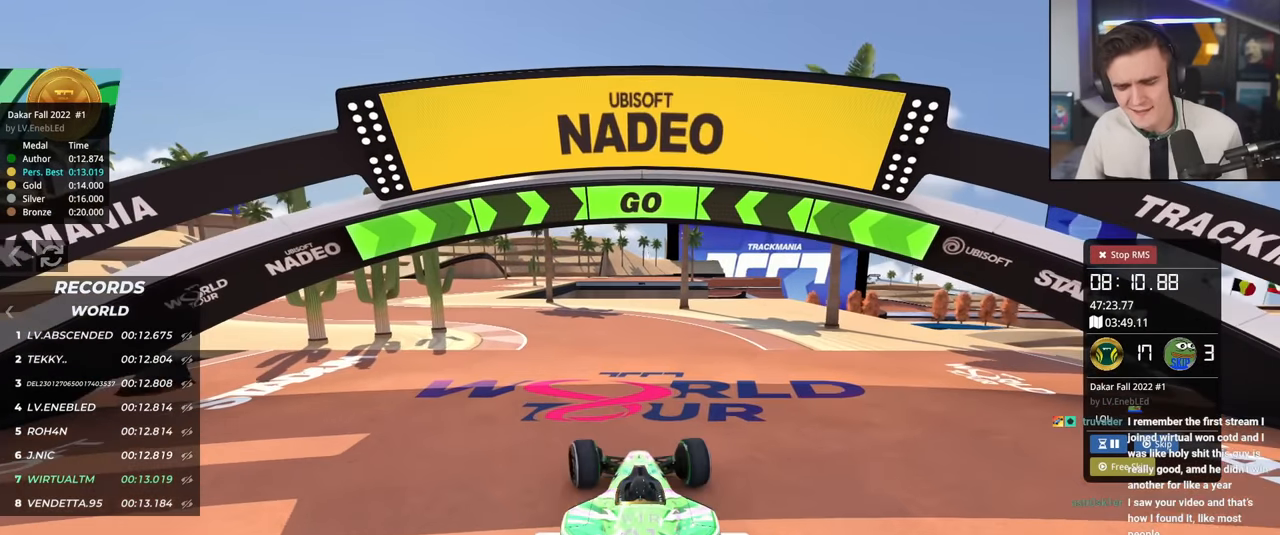
{"keys": ["up"], "events": [[66, "left", "up"], [167, "left", "down"], [250, "left", "up"], [350, "left", "down"], [450, "left", "up"]]}
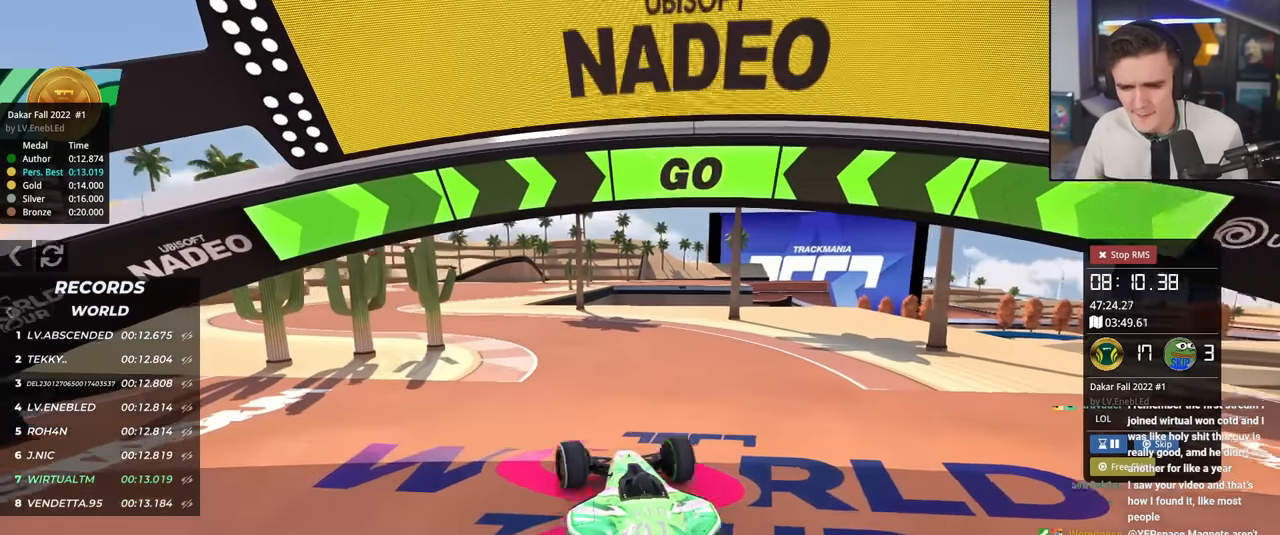
{"keys": ["up"], "events": [[34, "left", "down"], [184, "left", "up"], [267, "left", "down"], [501, "left", "up"]]}
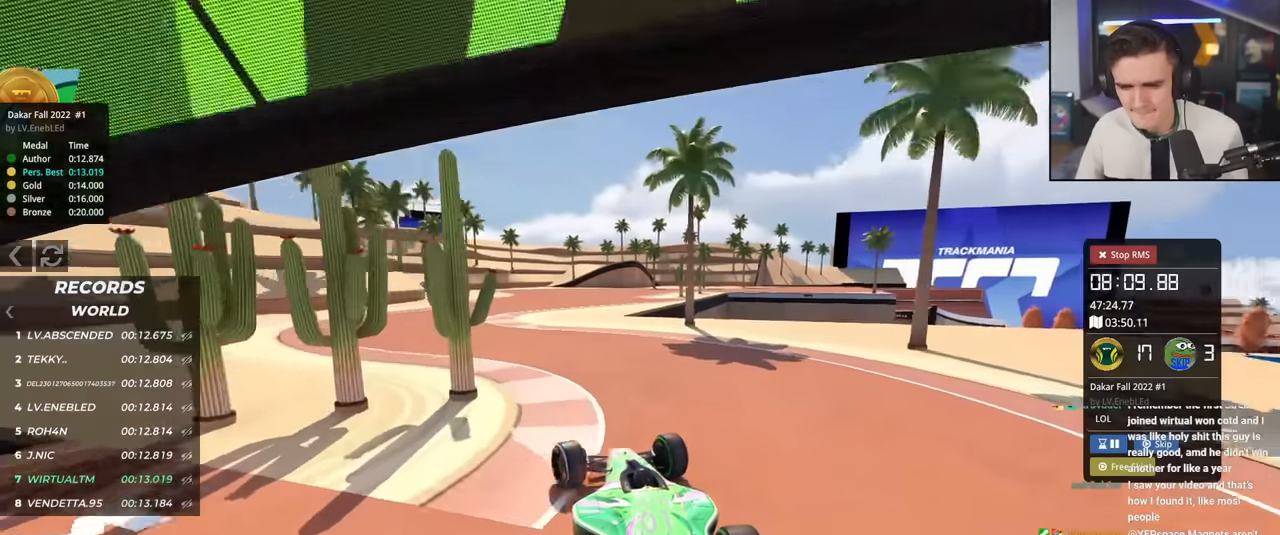
{"keys": ["up"], "events": [[100, "left", "down"], [150, "left", "up"]]}
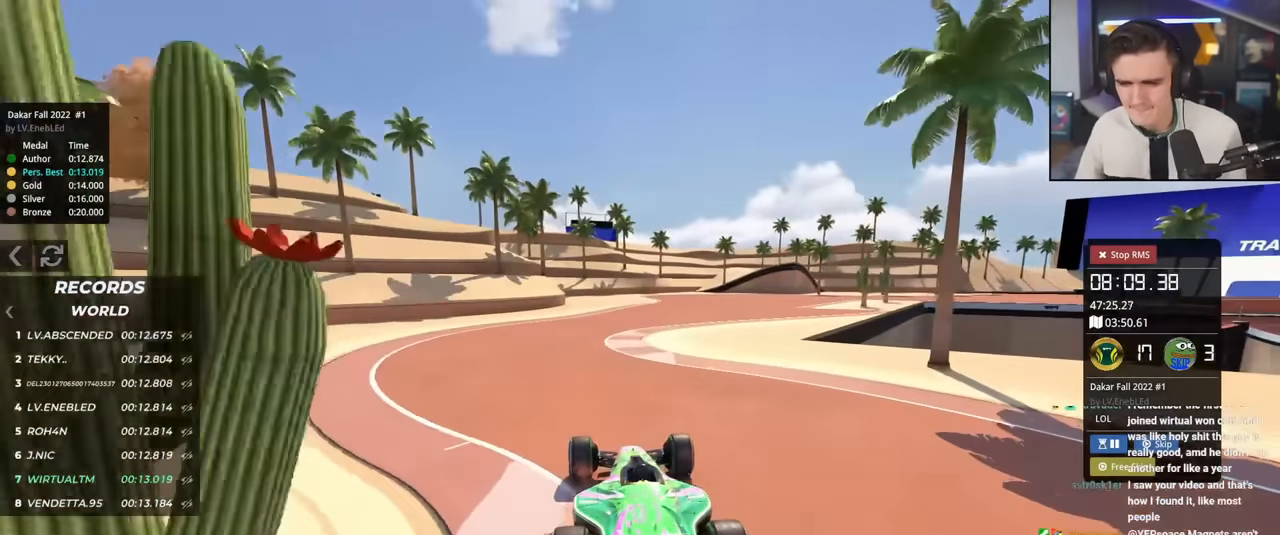
{"keys": ["right", "up"], "events": [[434, "right", "down"]]}
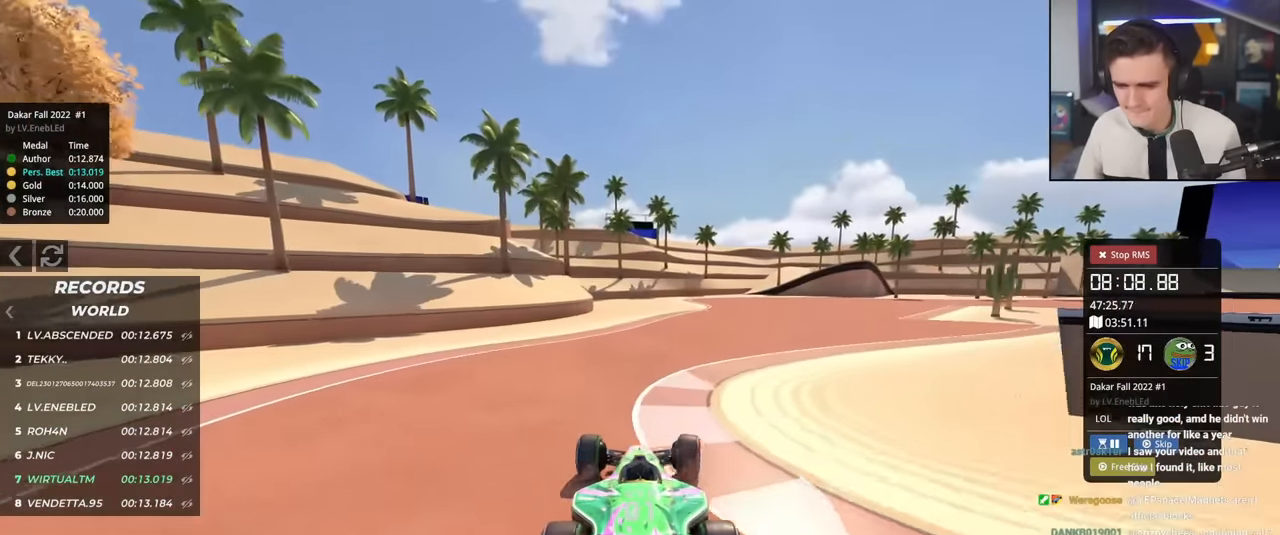
{"keys": ["up"], "events": [[83, "right", "up"], [167, "right", "down"], [267, "right", "up"], [400, "right", "down"], [500, "right", "up"]]}
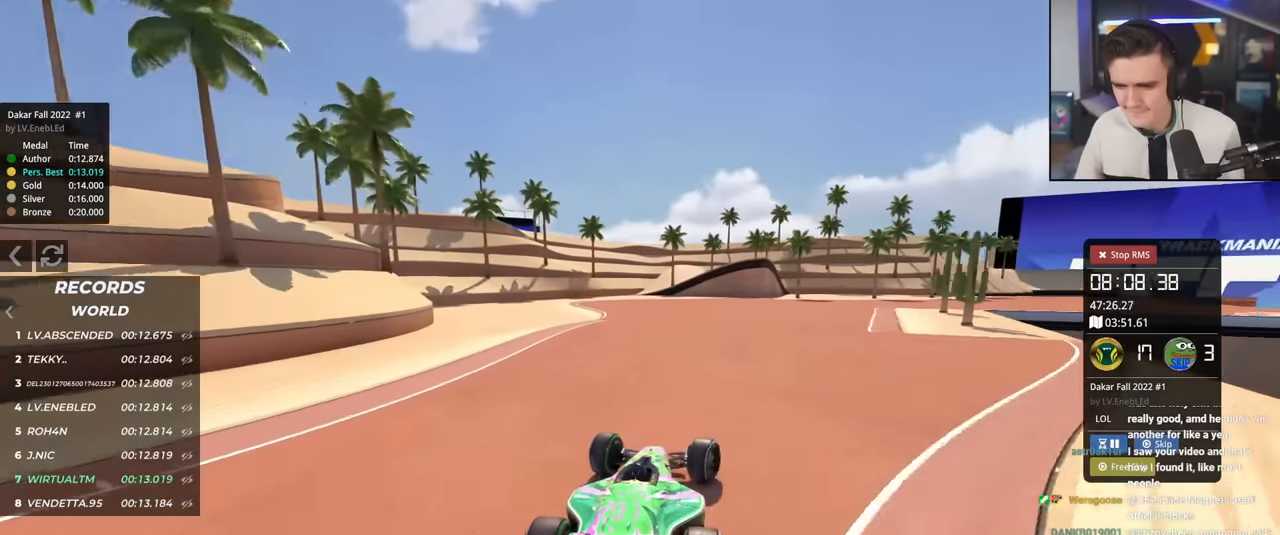
{"keys": ["up"], "events": [[100, "right", "down"], [184, "right", "up"], [384, "right", "down"], [467, "right", "up"]]}
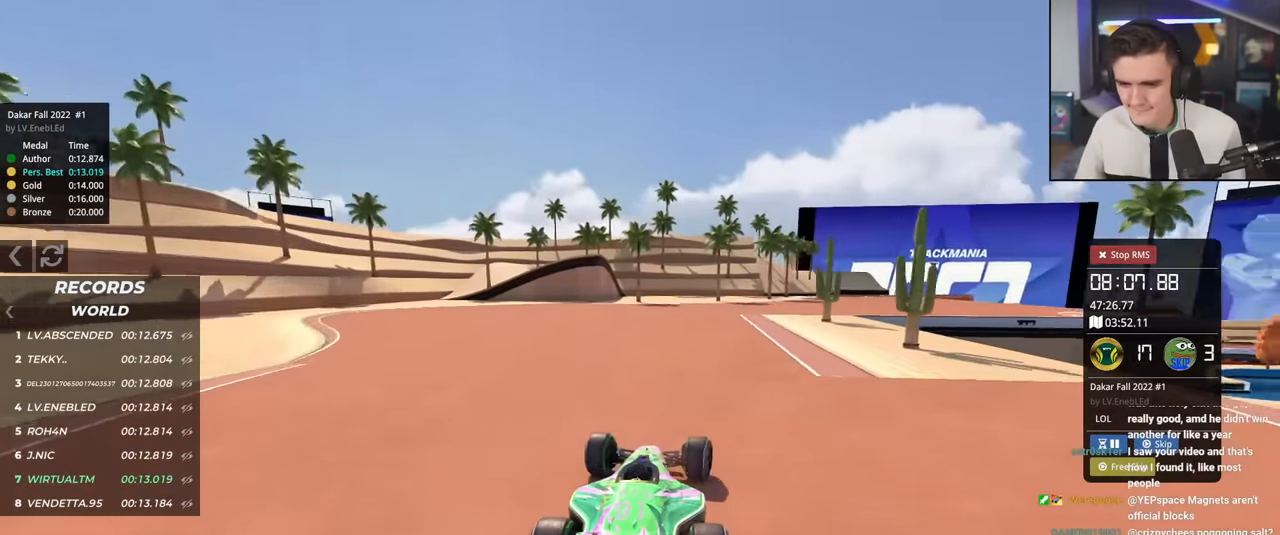
{"keys": ["up"], "events": [[150, "right", "down"], [200, "right", "up"], [383, "right", "down"], [450, "right", "up"]]}
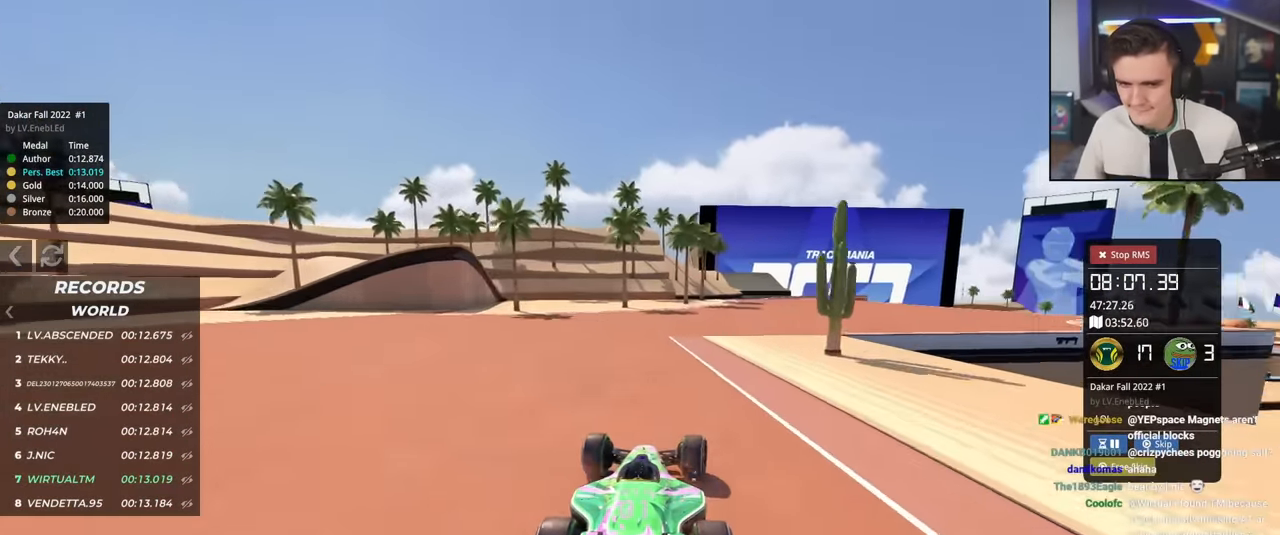
{"keys": ["up"], "events": [[383, "right", "down"], [467, "right", "up"]]}
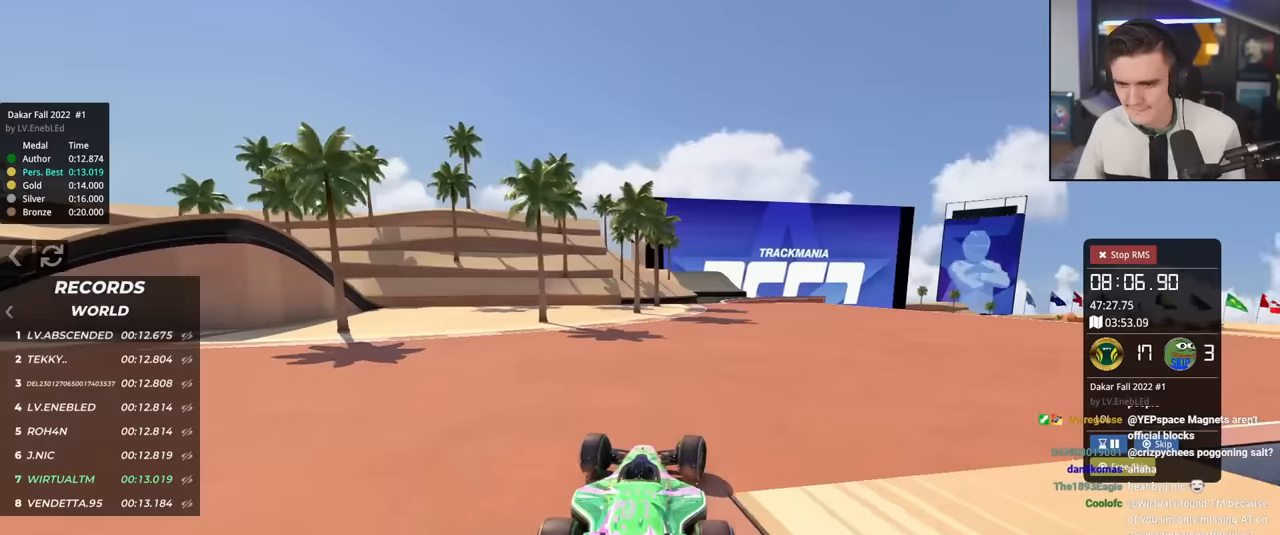
{"keys": ["up"], "events": [[167, "right", "down"], [250, "right", "up"], [400, "right", "down"], [433, "right", "up"]]}
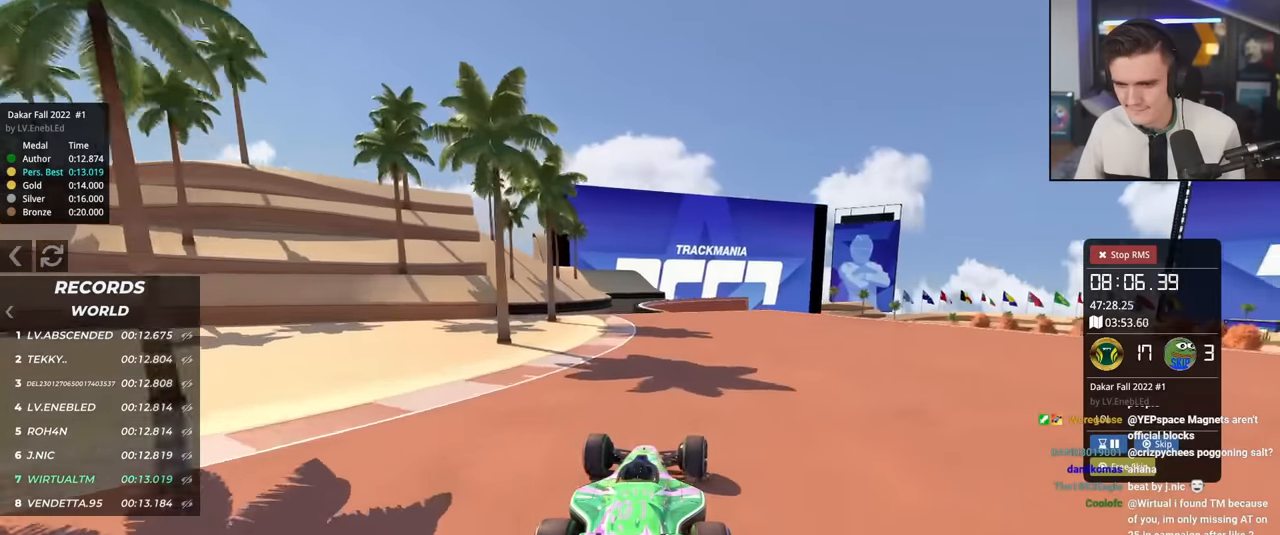
{"keys": ["up"], "events": [[134, "left", "down"], [184, "left", "up"], [367, "right", "down"], [417, "right", "up"]]}
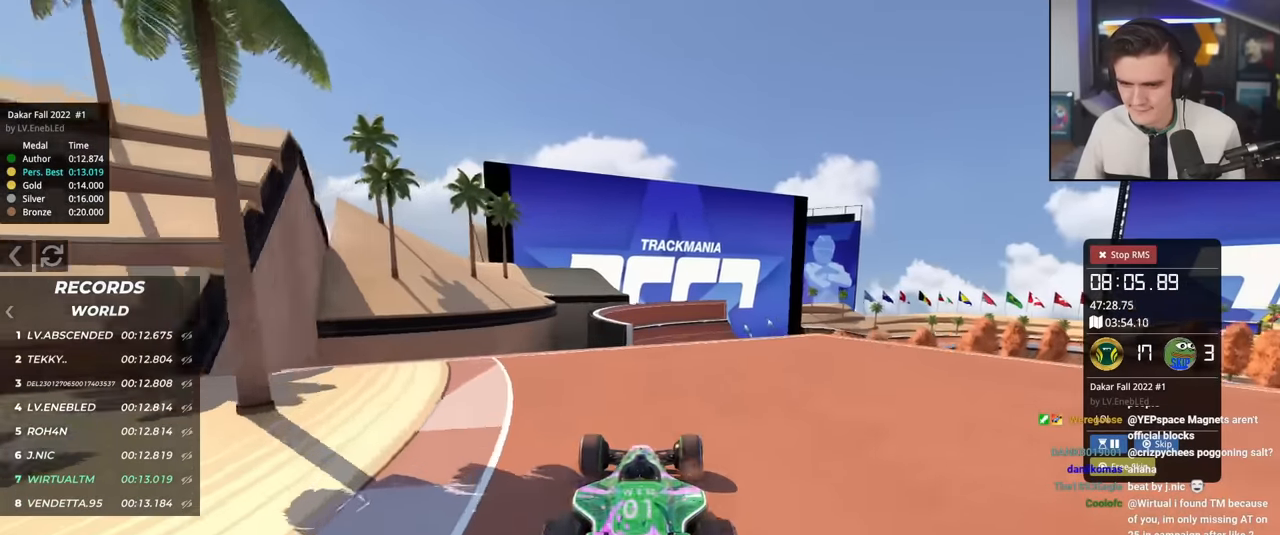
{"keys": ["brake", "up"], "events": [[200, "right", "down"], [233, "right", "up"], [433, "brake", "down"]]}
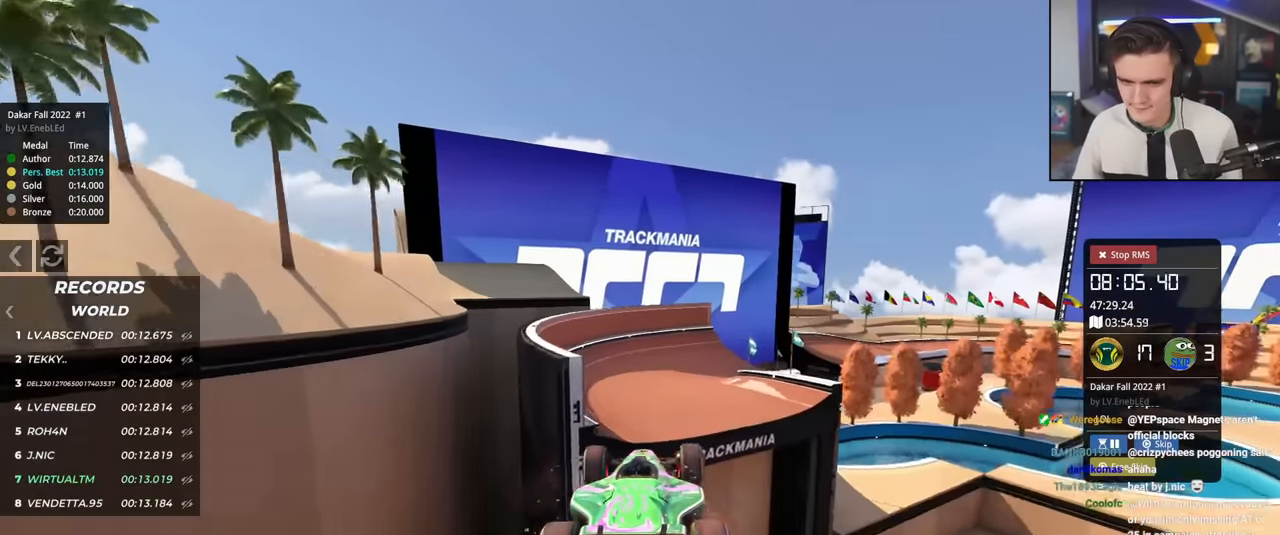
{"keys": ["right", "up"], "events": [[17, "brake", "up"], [17, "left", "down"], [117, "left", "up"], [167, "right", "down"]]}
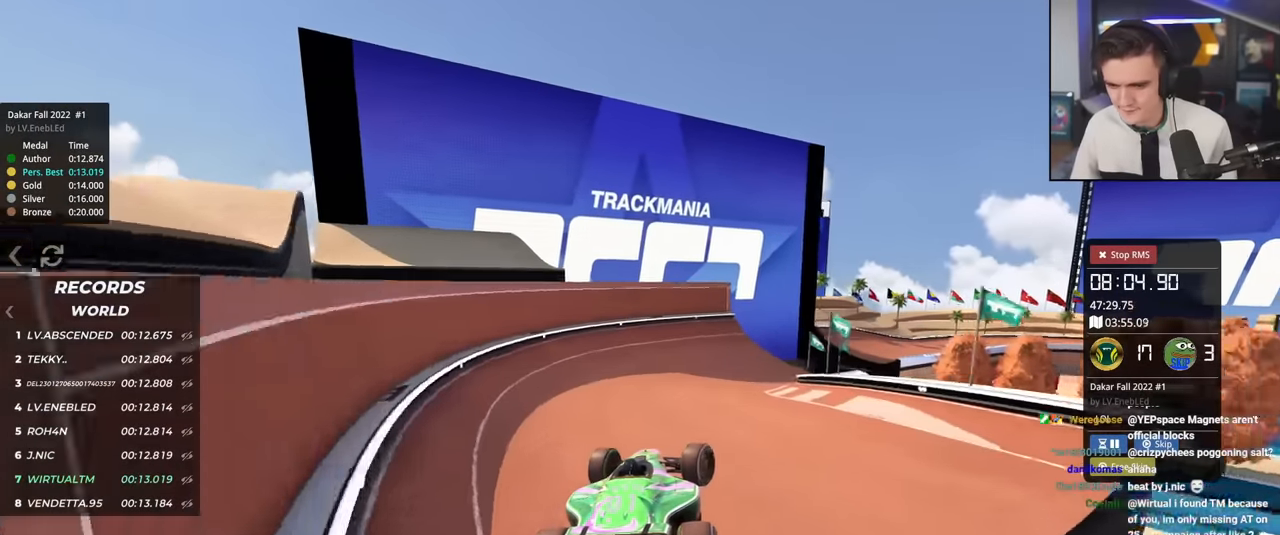
{"keys": ["right", "up"], "events": []}
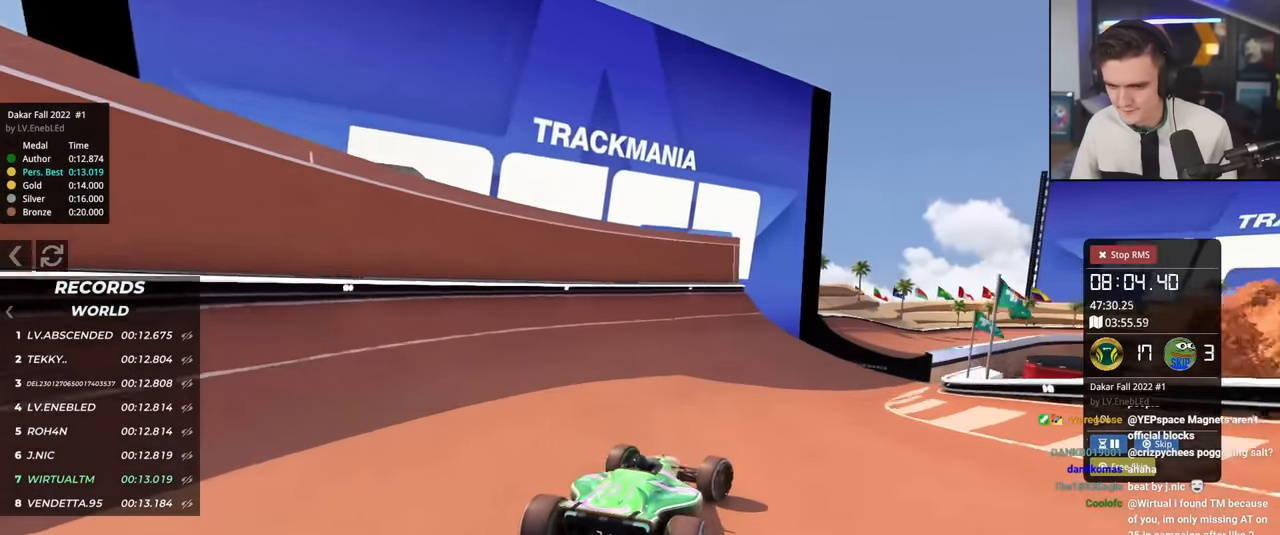
{"keys": ["right", "up"], "events": [[100, "right", "up"], [467, "right", "down"]]}
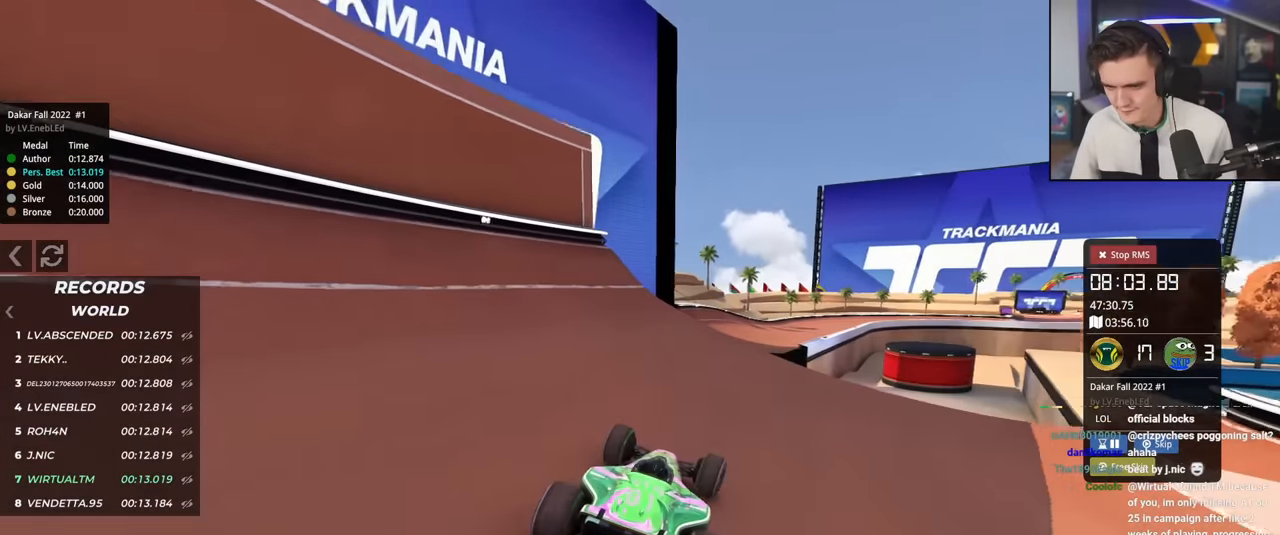
{"keys": ["left", "up"], "events": [[66, "right", "up"], [167, "right", "down"], [250, "right", "up"], [450, "left", "down"]]}
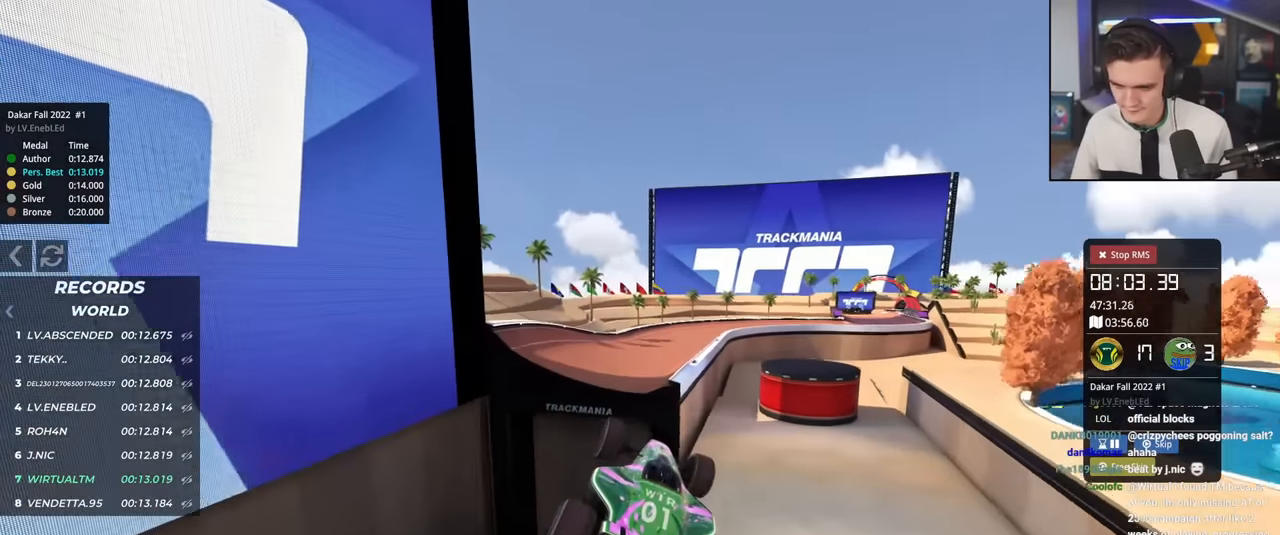
{"keys": ["left", "up"], "events": []}
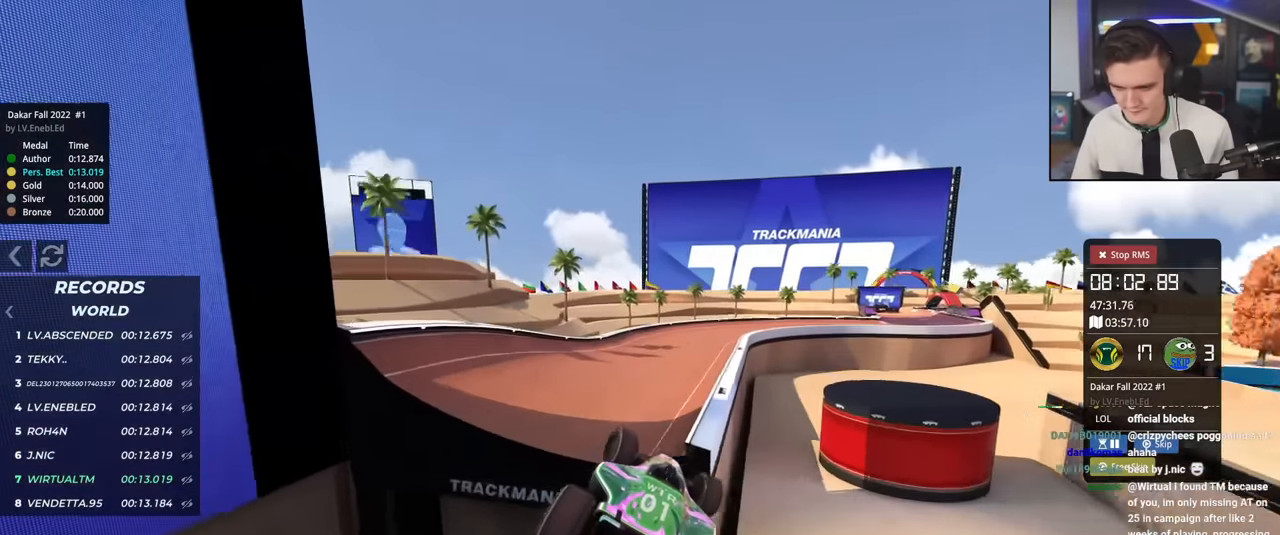
{"keys": ["right", "up"], "events": [[233, "left", "up"], [333, "right", "down"]]}
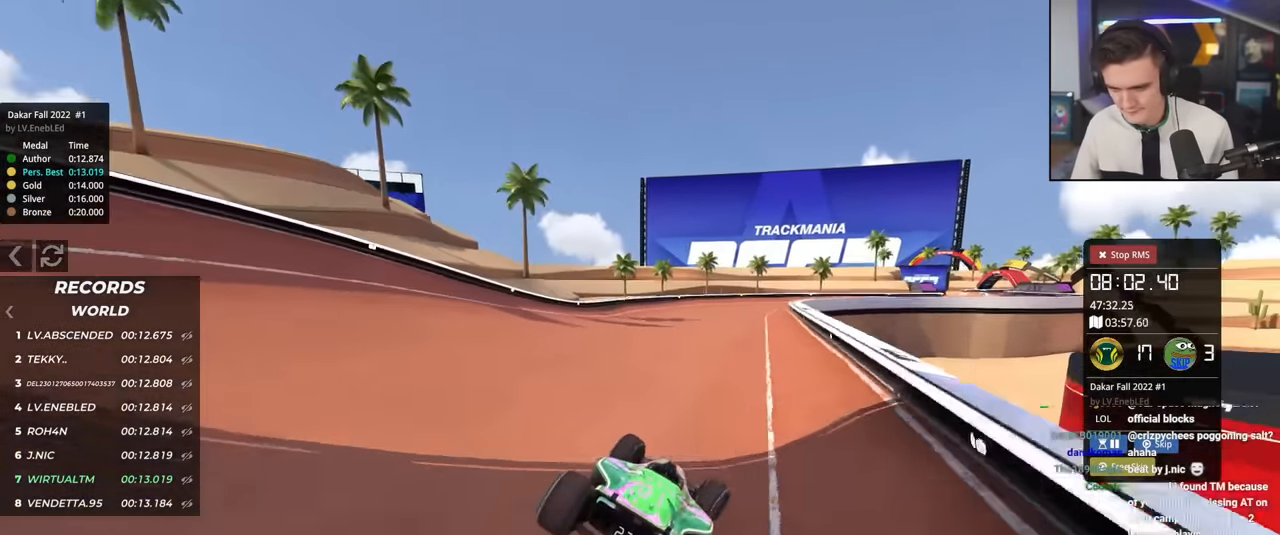
{"keys": ["up"], "events": [[34, "up", "up"], [117, "up", "down"], [484, "right", "up"]]}
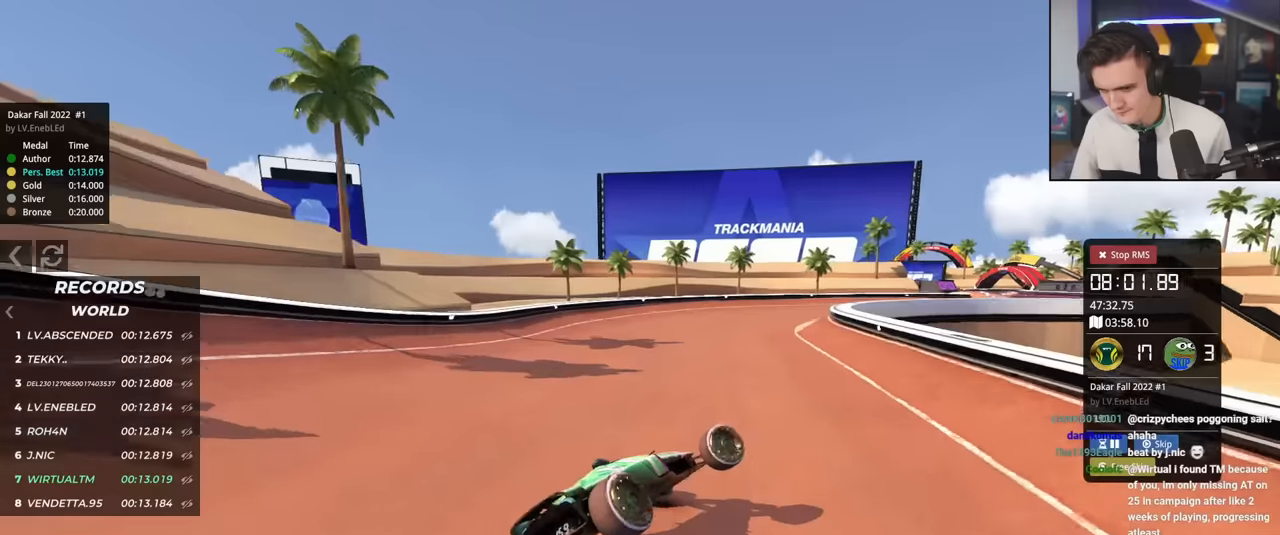
{"keys": ["up"], "events": [[33, "left", "down"], [83, "left", "up"], [217, "left", "down"], [317, "left", "up"], [367, "right", "down"], [417, "right", "up"]]}
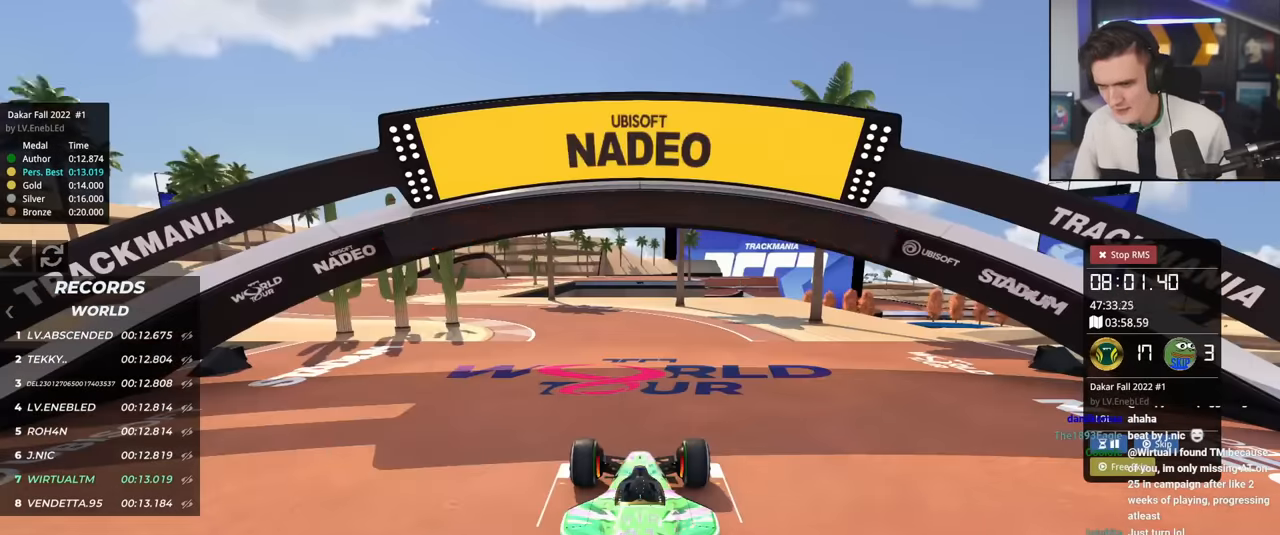
{"keys": ["up"], "events": []}
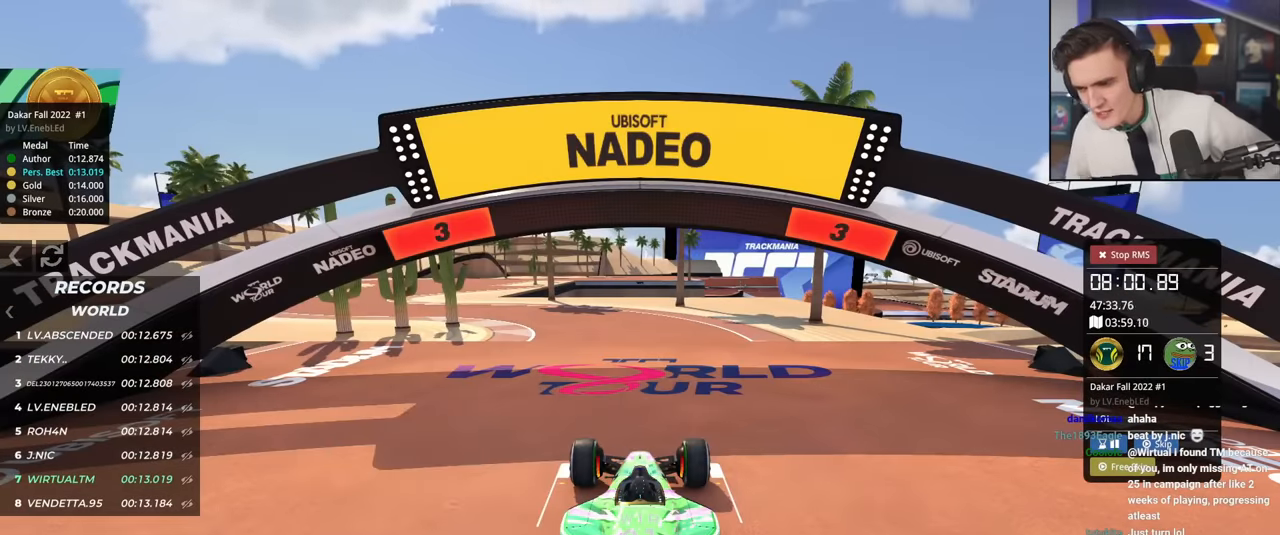
{"keys": ["up"], "events": []}
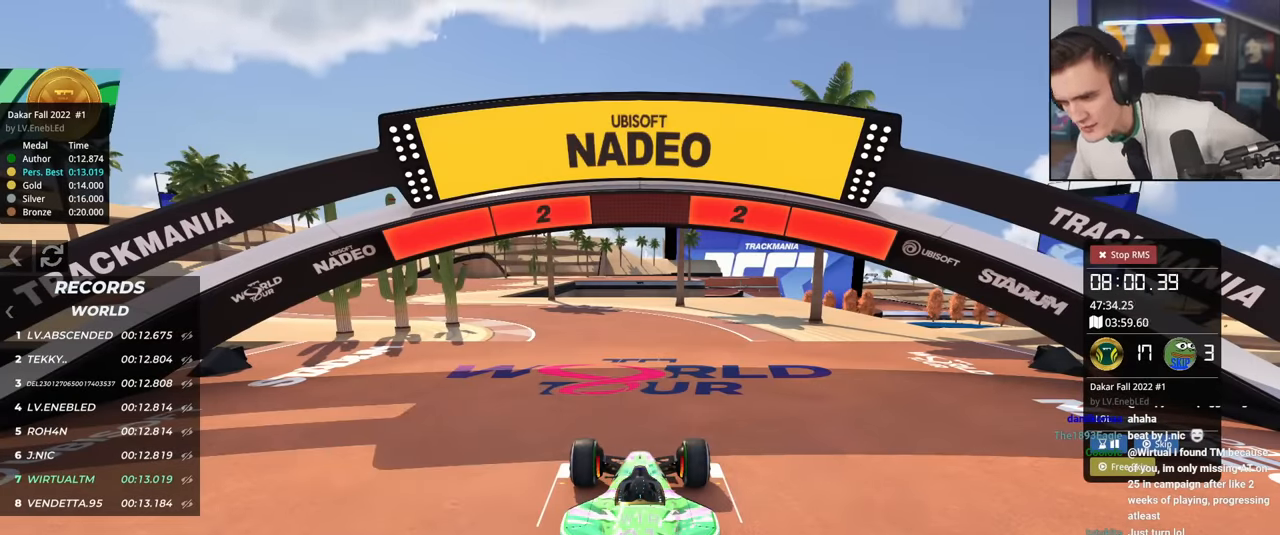
{"keys": ["up"], "events": []}
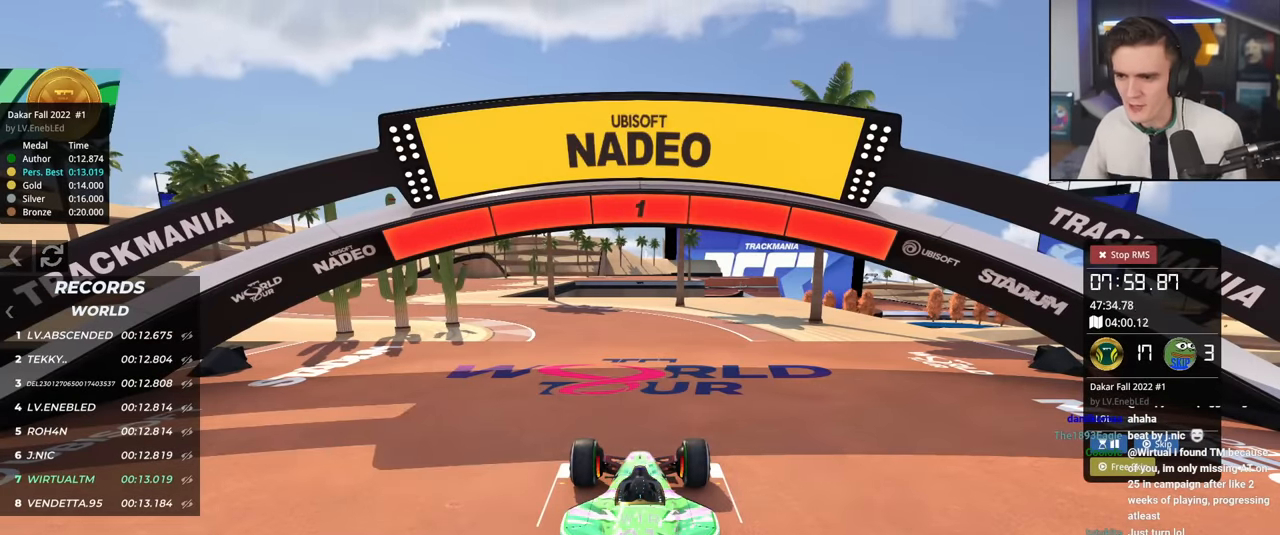
{"keys": ["left", "up"], "events": [[501, "left", "down"]]}
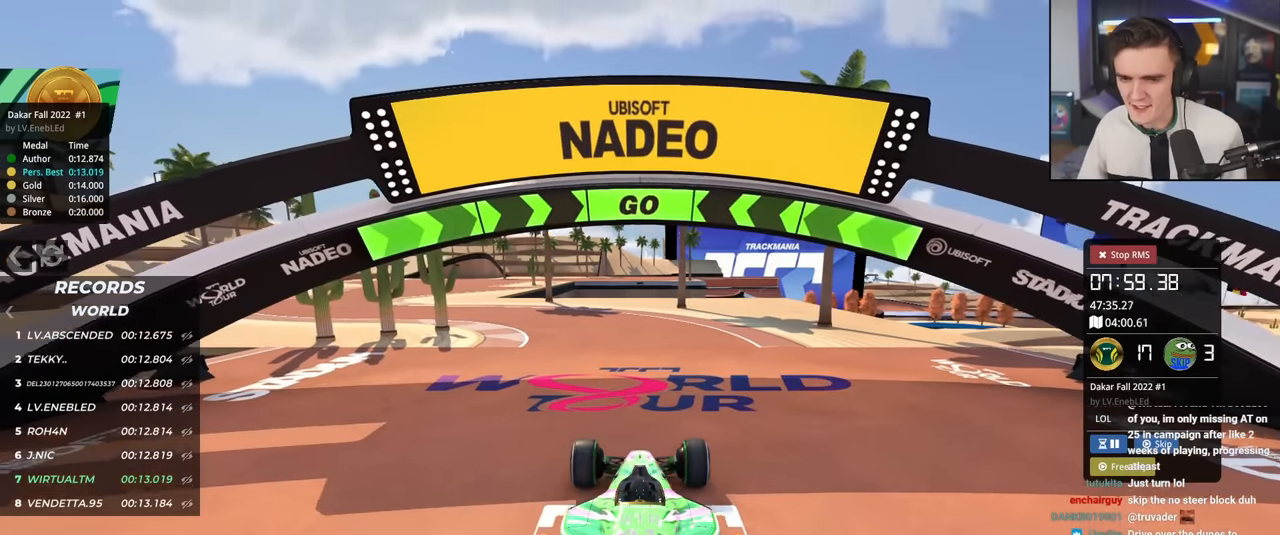
{"keys": ["up"], "events": [[100, "left", "up"], [183, "left", "down"], [283, "left", "up"], [383, "left", "down"], [467, "left", "up"]]}
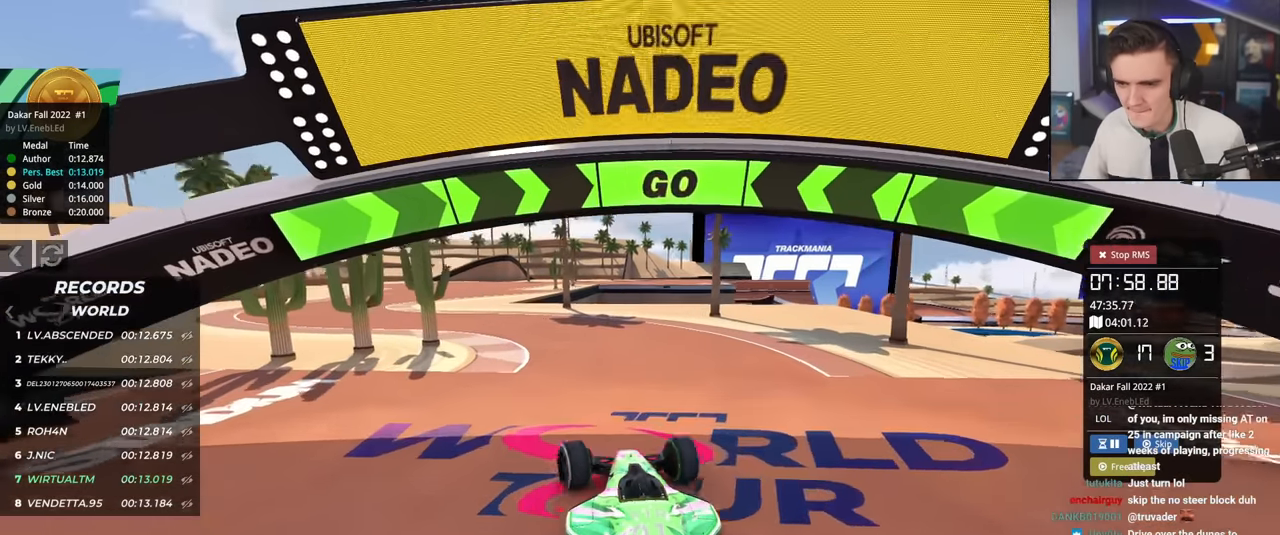
{"keys": ["left", "up"], "events": [[67, "left", "down"], [200, "left", "up"], [250, "left", "down"], [400, "left", "up"], [484, "left", "down"]]}
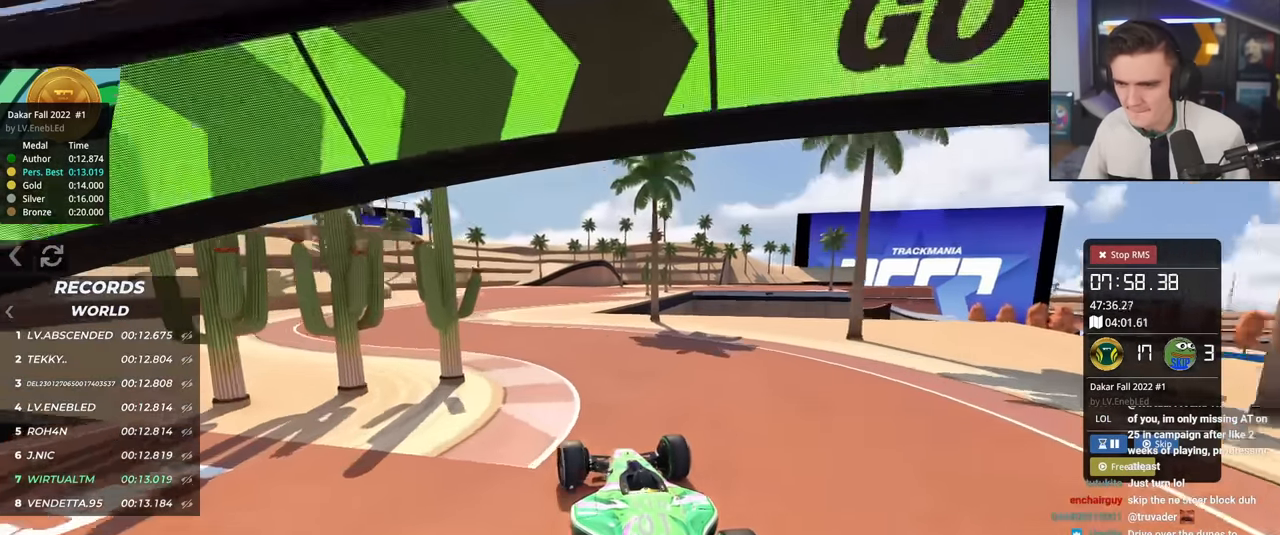
{"keys": ["up"], "events": [[83, "left", "up"], [133, "left", "down"], [266, "left", "up"]]}